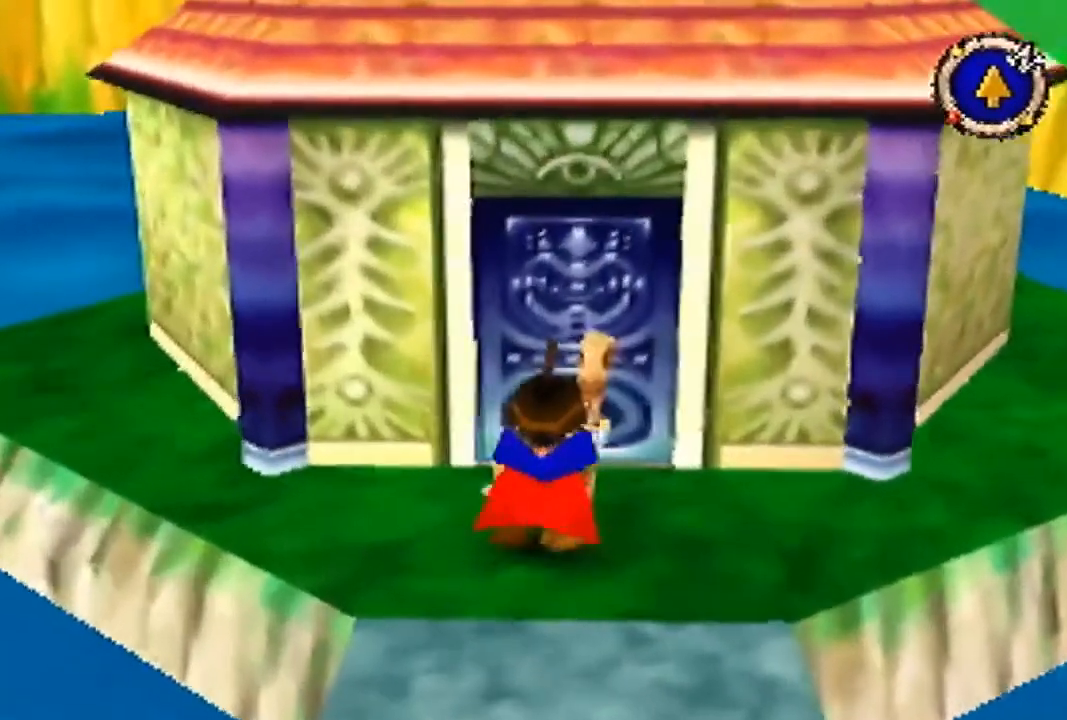
Gameplay with a controller (Nintendo layout); each line is a JSON object with the inputs held at the frame after it. "events" lists button and stick changes between this image and that frame as [ms after this image, input, new state], when the widget could be followed in between. Not read: L3 R3 Z.
{"buttons": [], "left_stick": "up-right", "events": [[300, "left_stick", "down-left"], [433, "left_stick", "down-right"], [500, "left_stick", "up-right"]]}
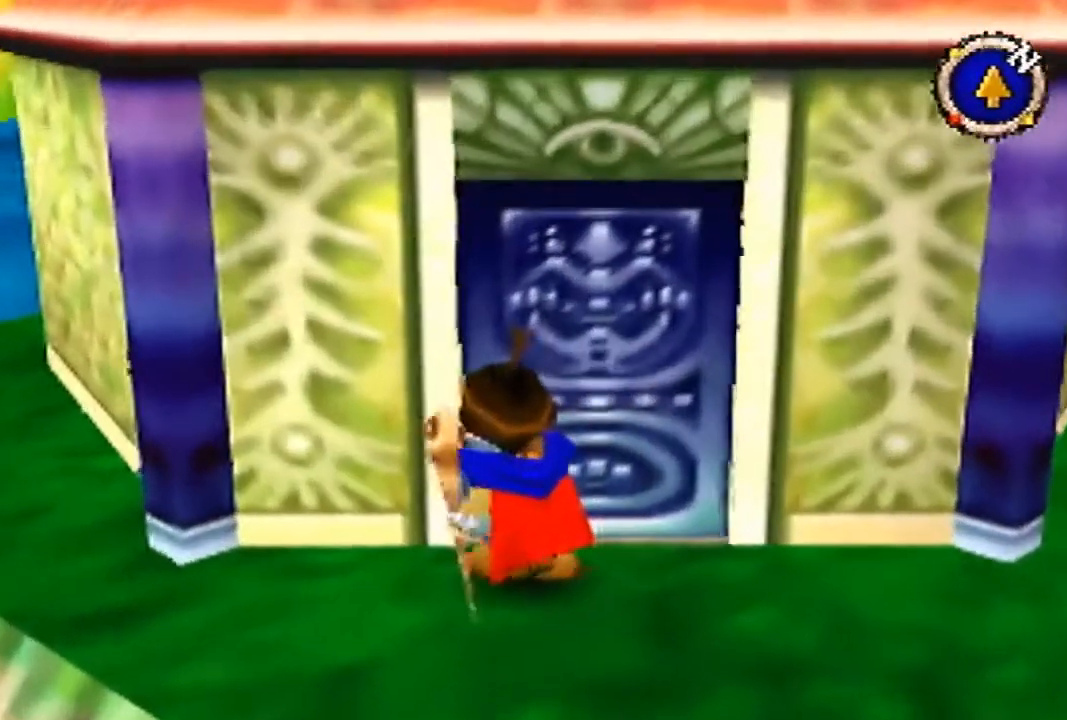
{"buttons": [], "left_stick": "center", "events": [[100, "left_stick", "left"], [267, "left_stick", "center"]]}
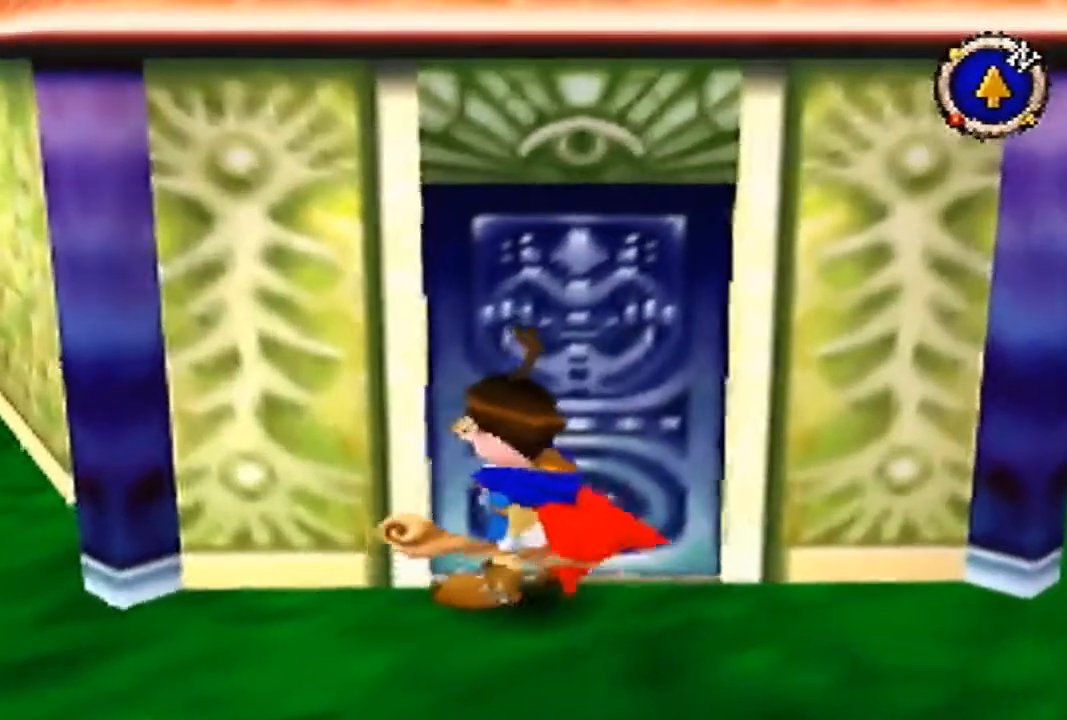
{"buttons": [], "left_stick": "center", "events": []}
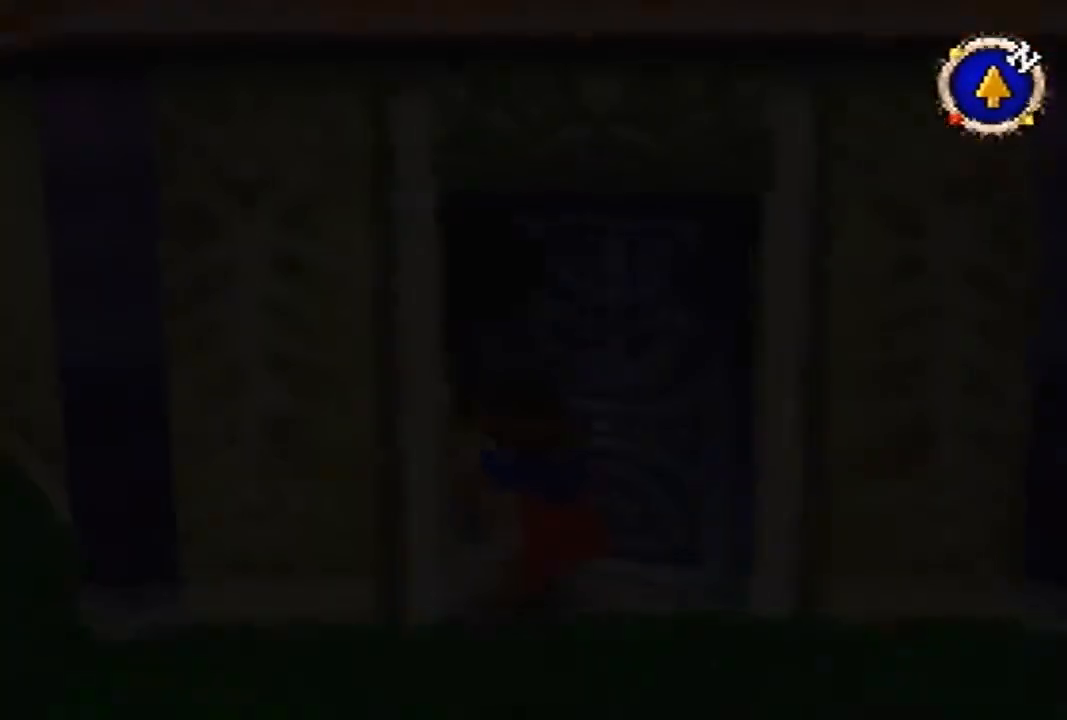
{"buttons": [], "left_stick": "up", "events": [[433, "left_stick", "up"]]}
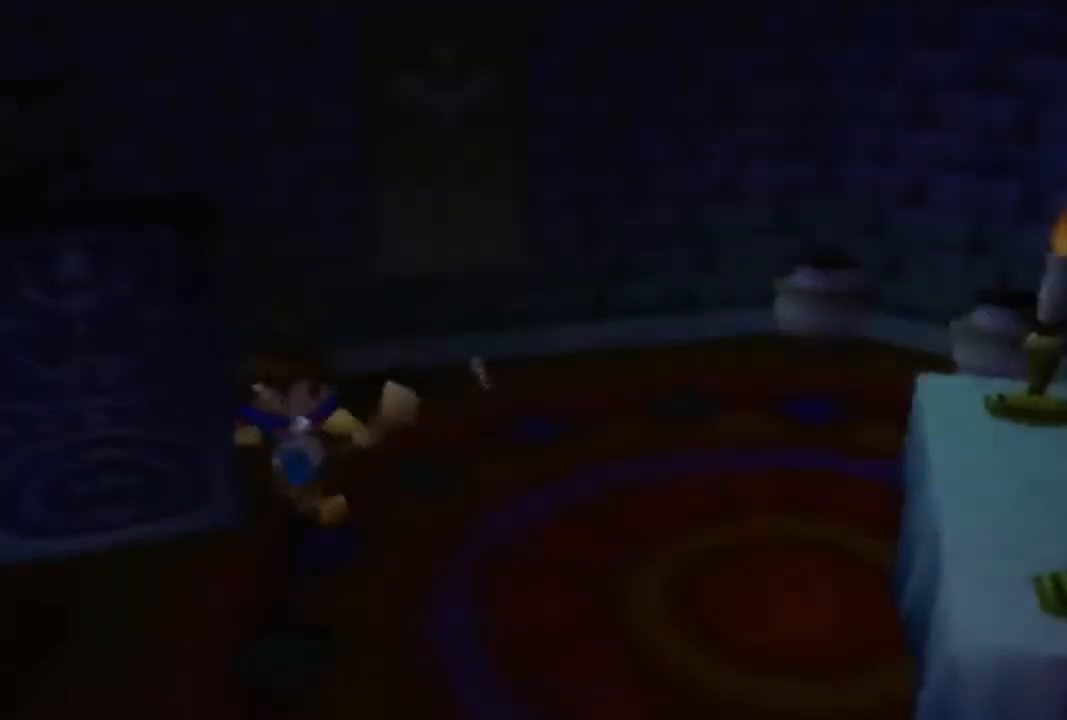
{"buttons": [], "left_stick": "up", "events": []}
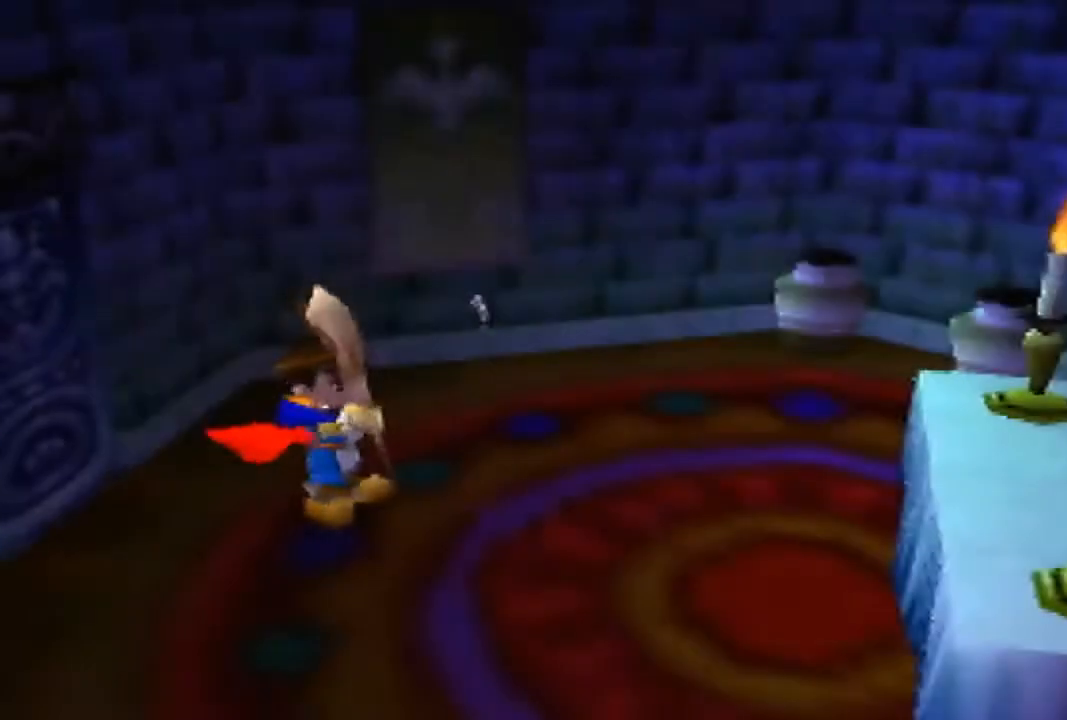
{"buttons": ["A"], "left_stick": "up", "events": [[500, "A", "down"]]}
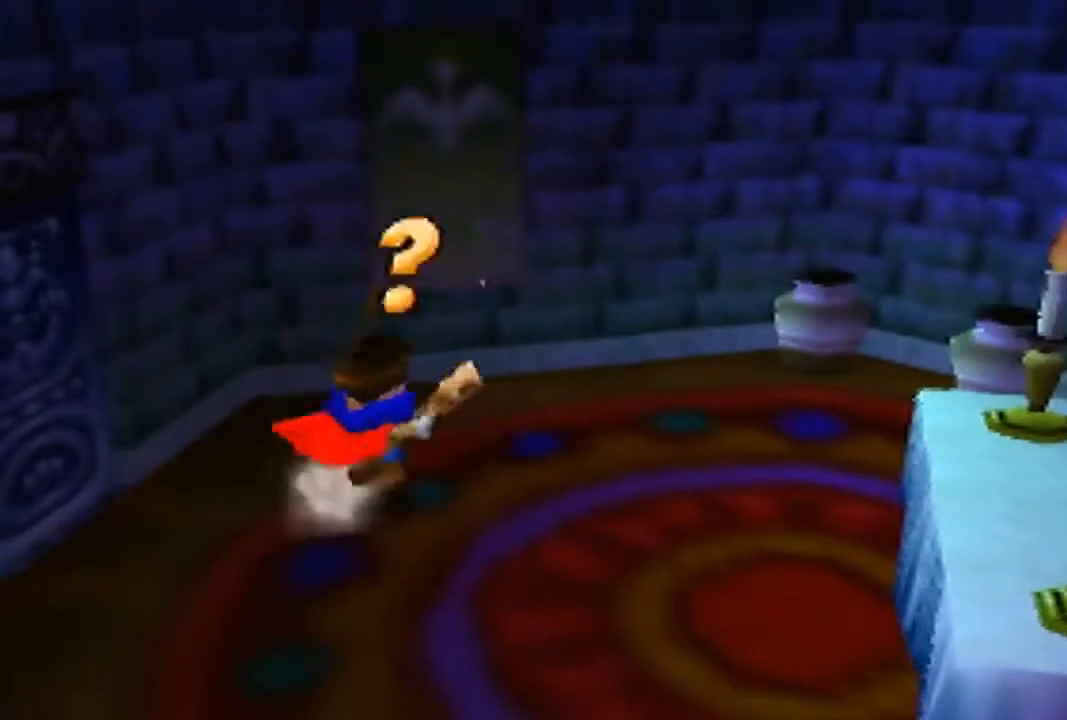
{"buttons": [], "left_stick": "up-left", "events": [[33, "C_DOWN", "down"], [100, "left_stick", "down-left"], [167, "A", "up"], [167, "C_DOWN", "up"], [467, "left_stick", "up-left"]]}
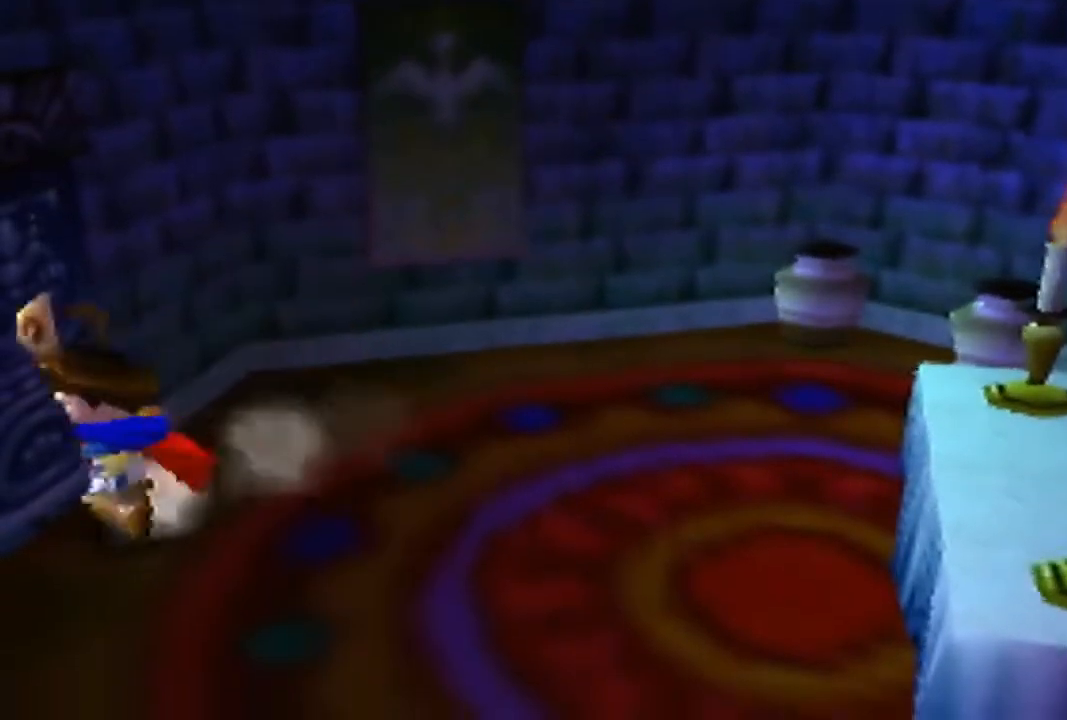
{"buttons": [], "left_stick": "center", "events": [[333, "left_stick", "center"]]}
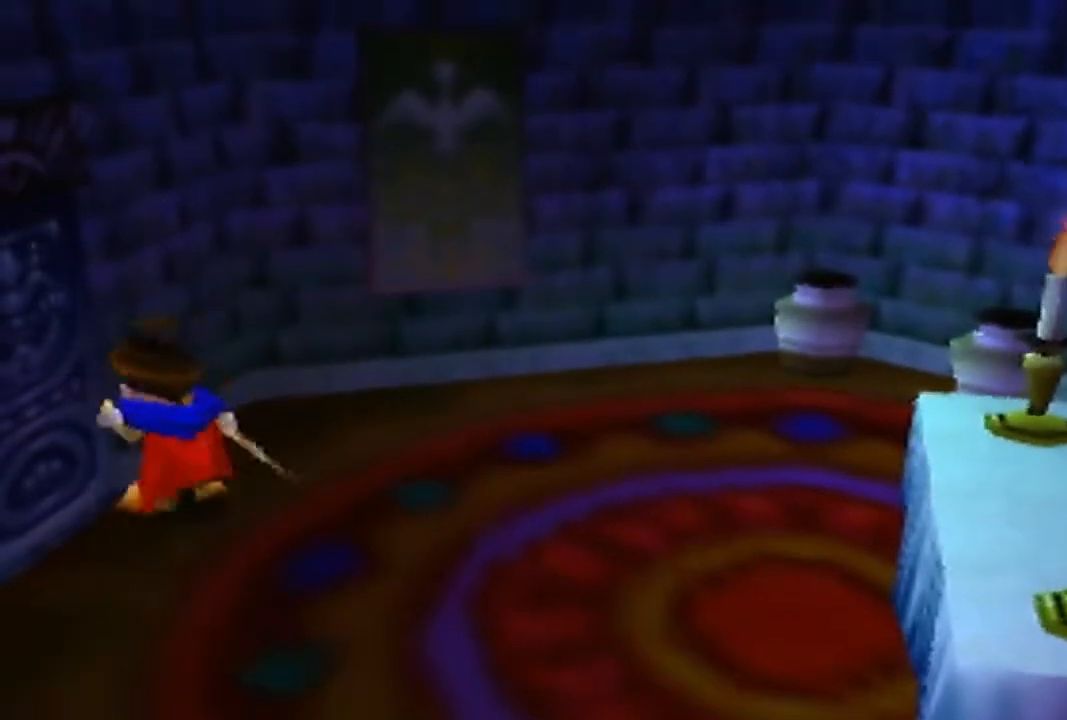
{"buttons": [], "left_stick": "center", "events": []}
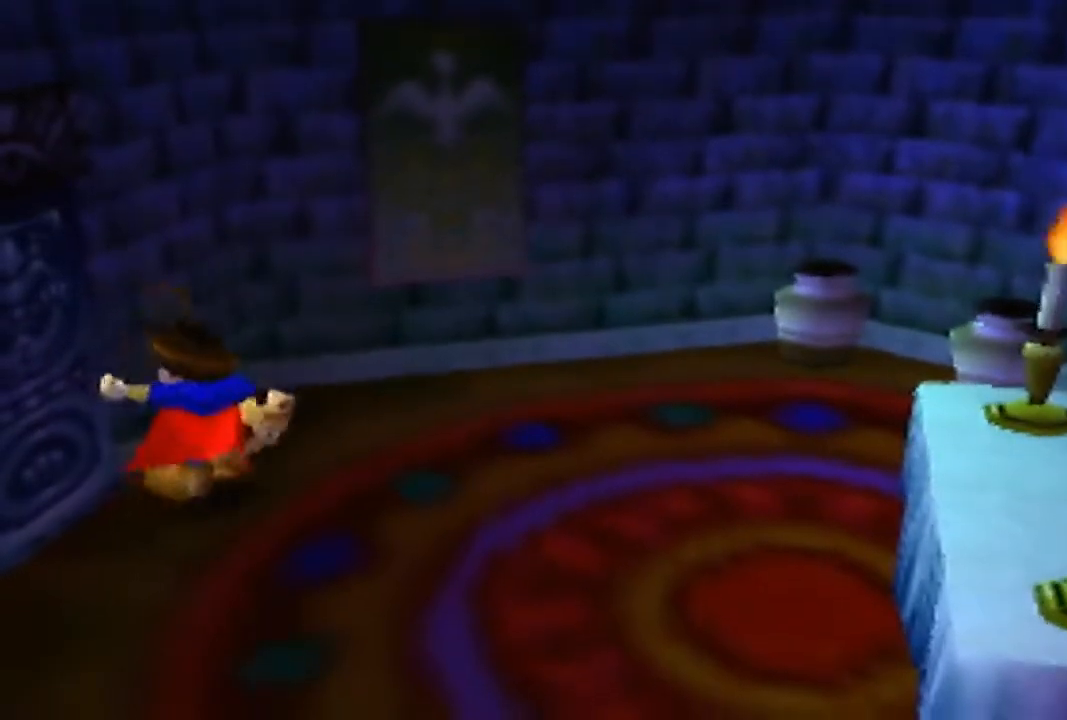
{"buttons": [], "left_stick": "center", "events": []}
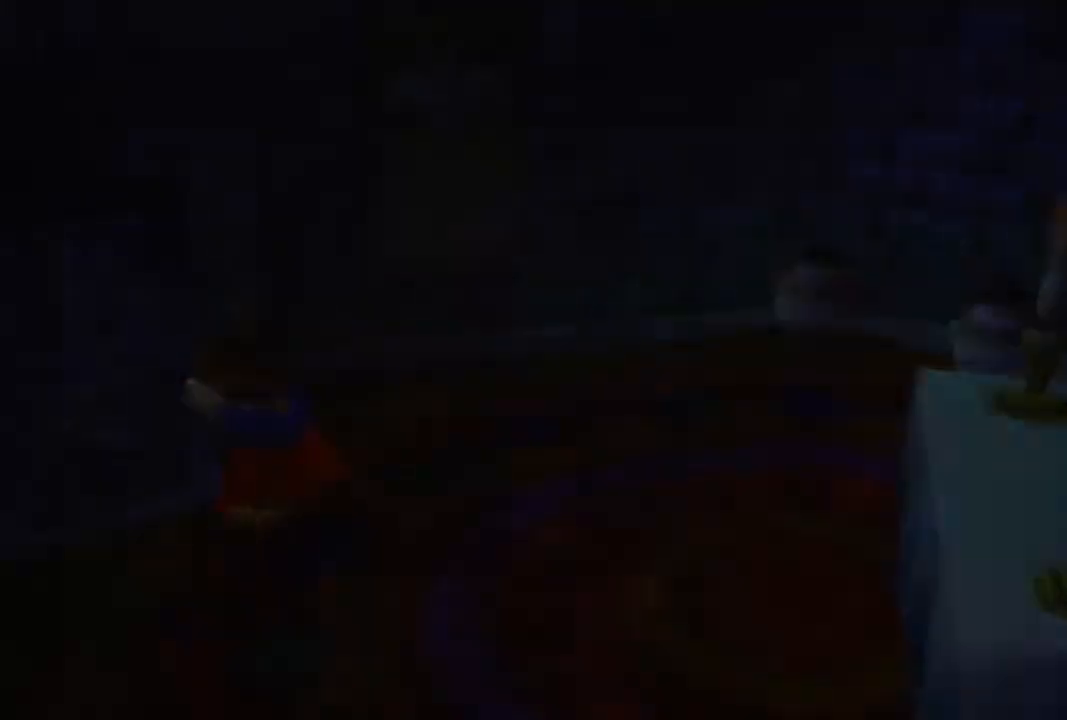
{"buttons": [], "left_stick": "center", "events": []}
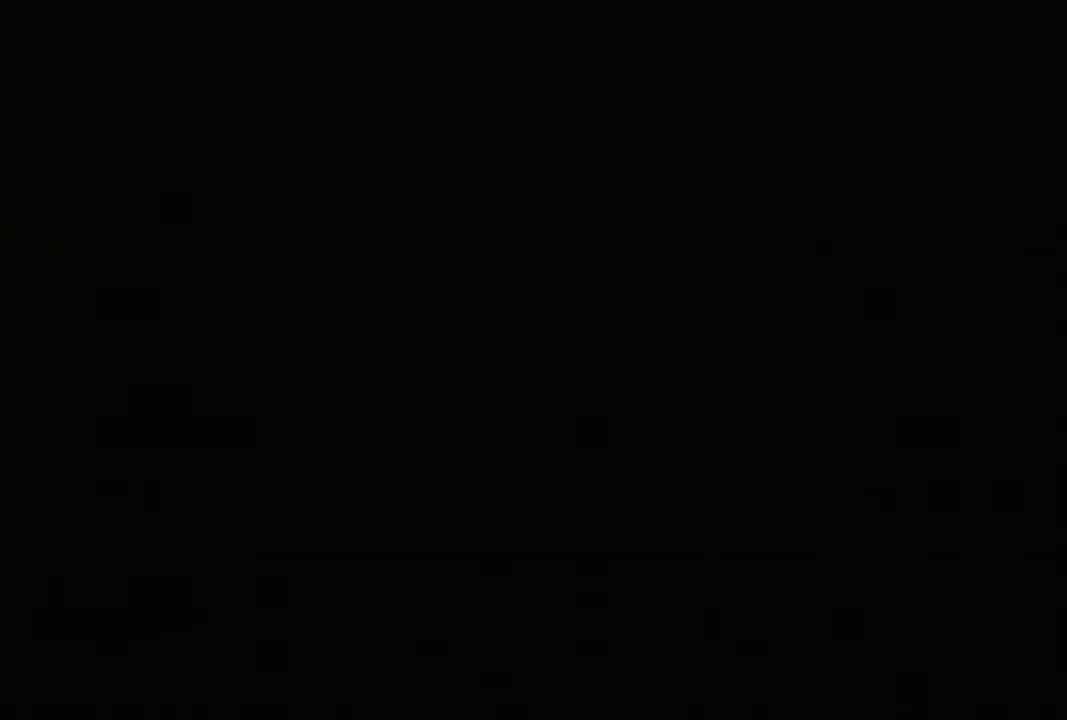
{"buttons": [], "left_stick": "down-left", "events": [[100, "left_stick", "down-left"]]}
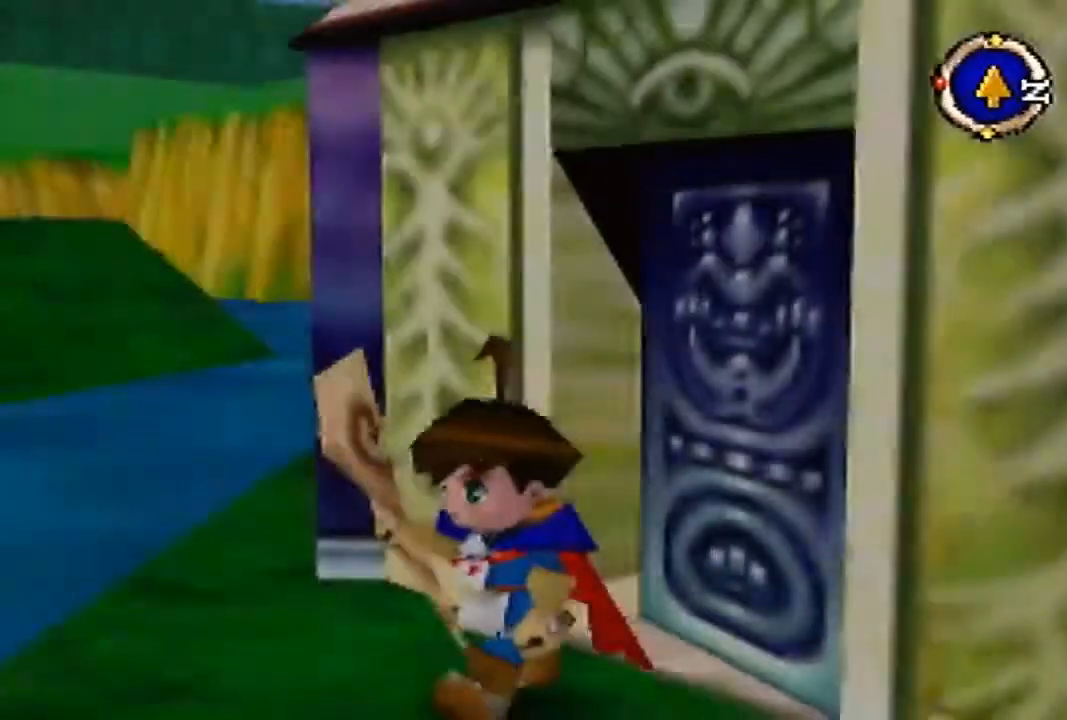
{"buttons": [], "left_stick": "left", "events": [[100, "B", "down"], [333, "B", "up"], [367, "left_stick", "left"]]}
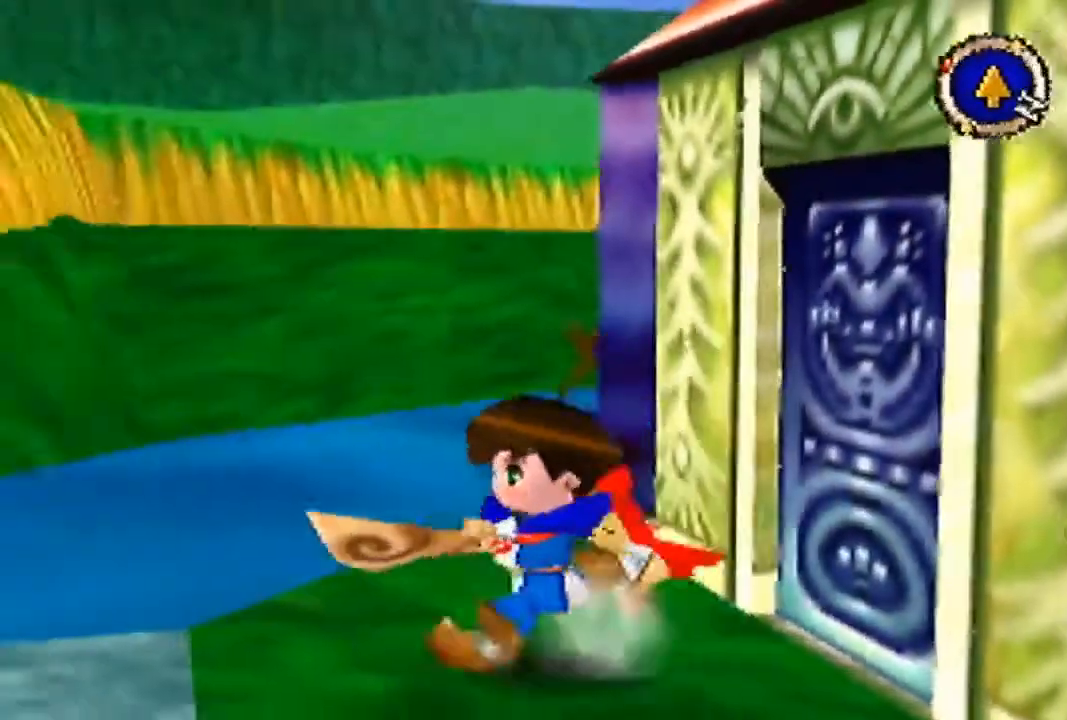
{"buttons": [], "left_stick": "left", "events": []}
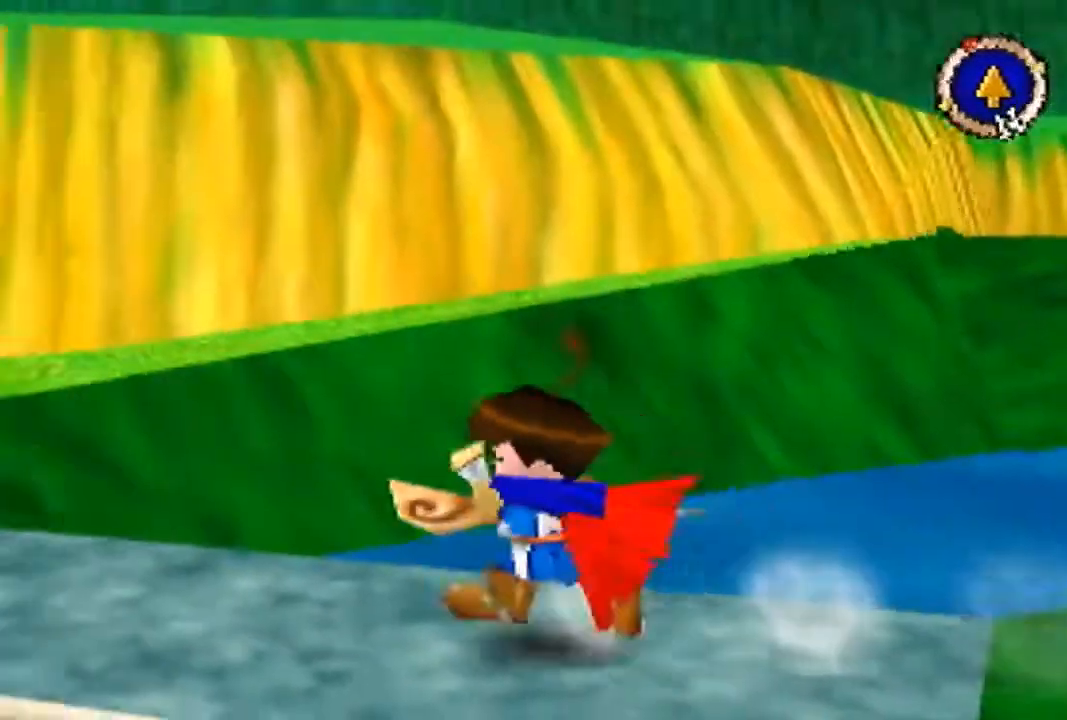
{"buttons": [], "left_stick": "up-left", "events": [[33, "left_stick", "up-left"]]}
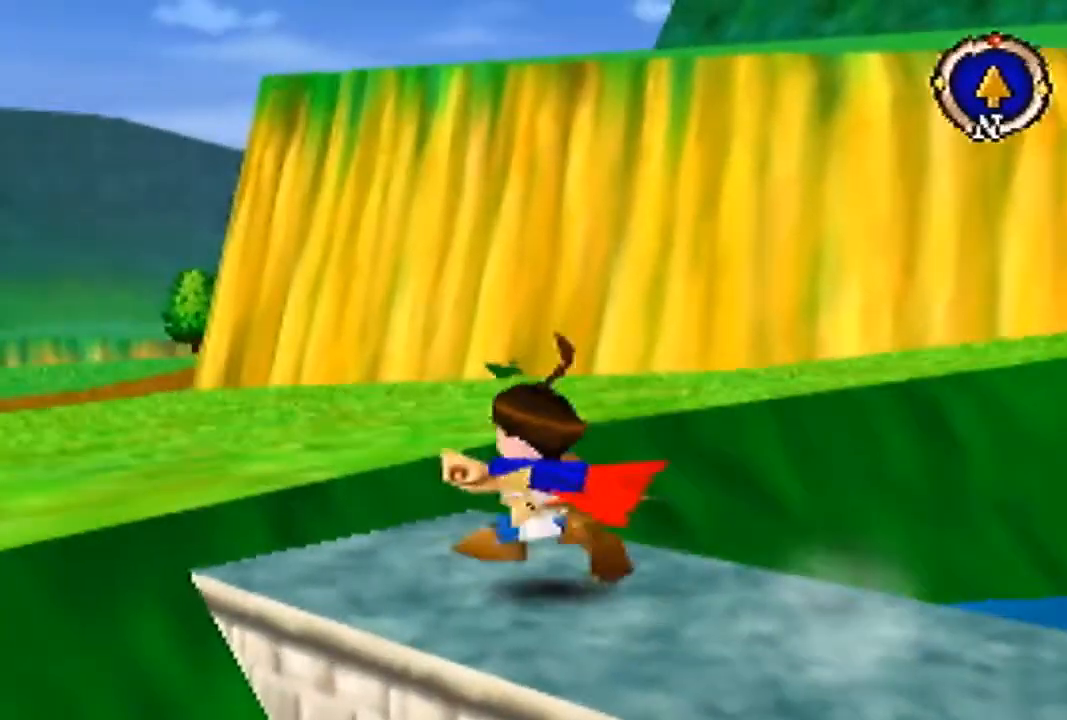
{"buttons": [], "left_stick": "up", "events": [[167, "left_stick", "up"]]}
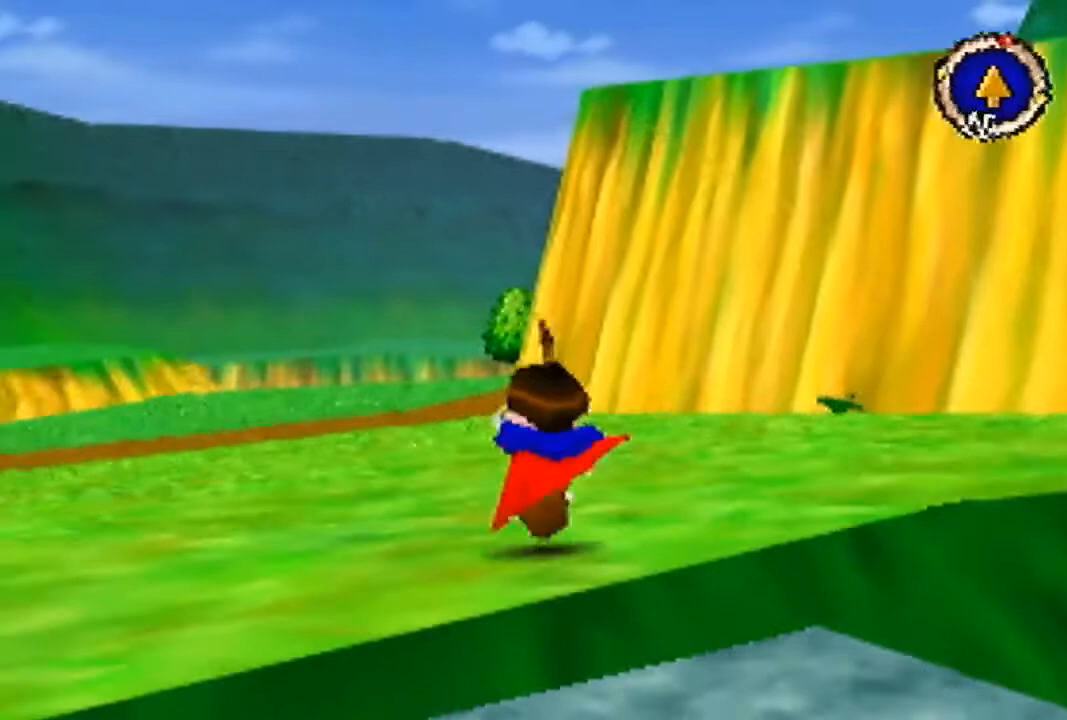
{"buttons": [], "left_stick": "up", "events": []}
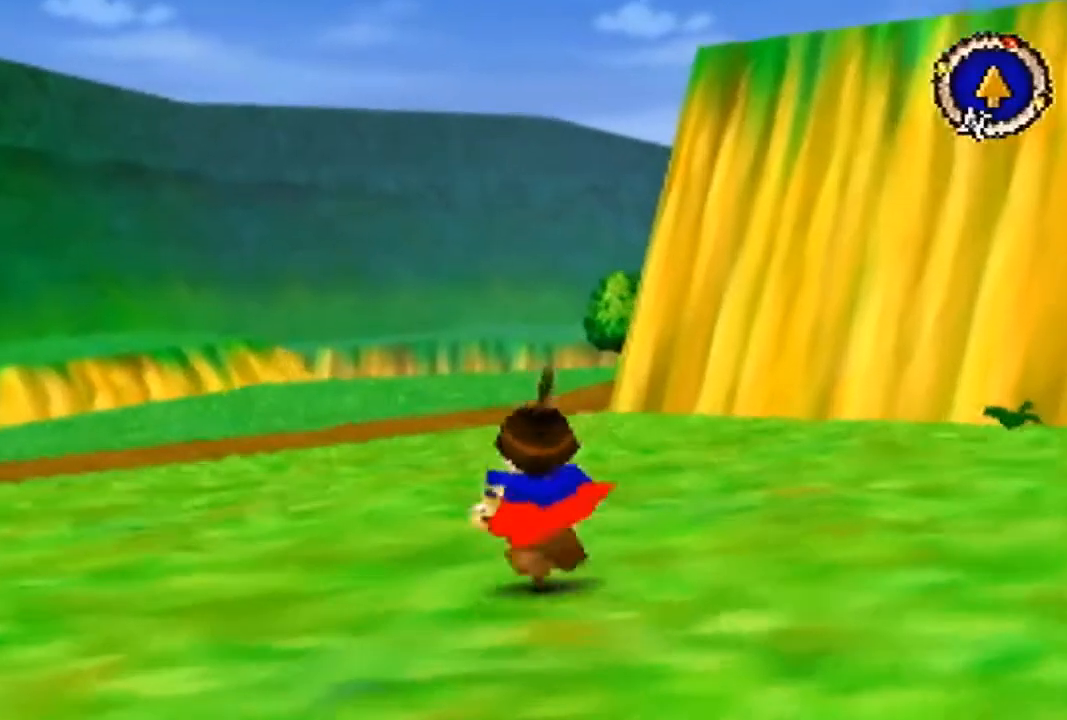
{"buttons": [], "left_stick": "up", "events": []}
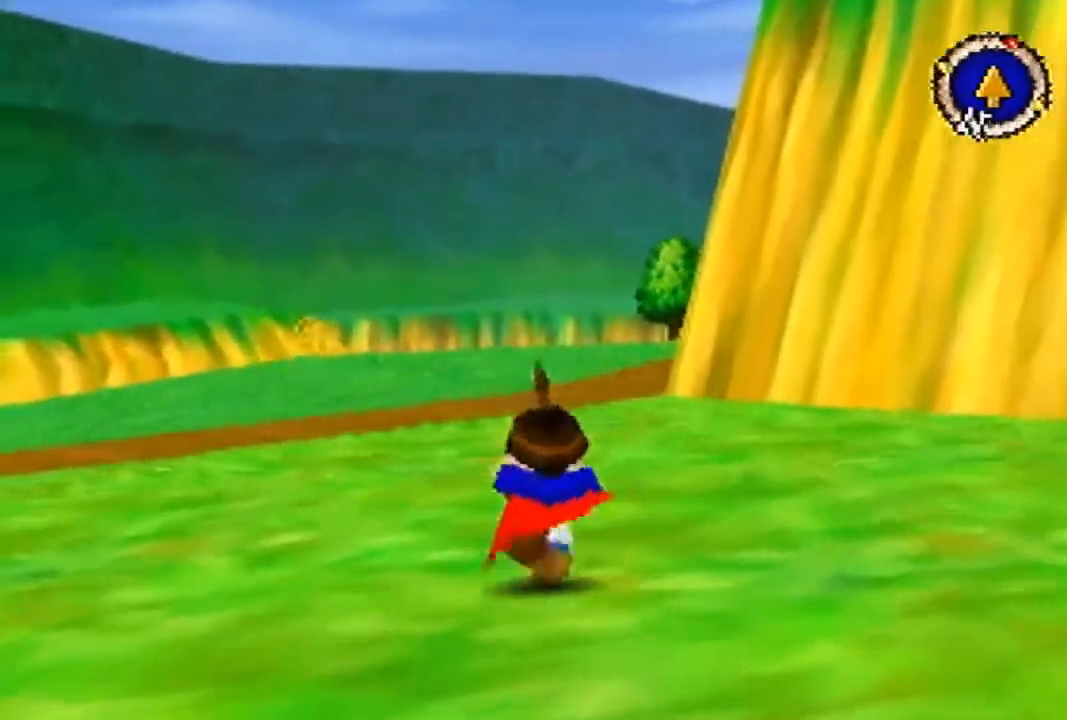
{"buttons": [], "left_stick": "up", "events": []}
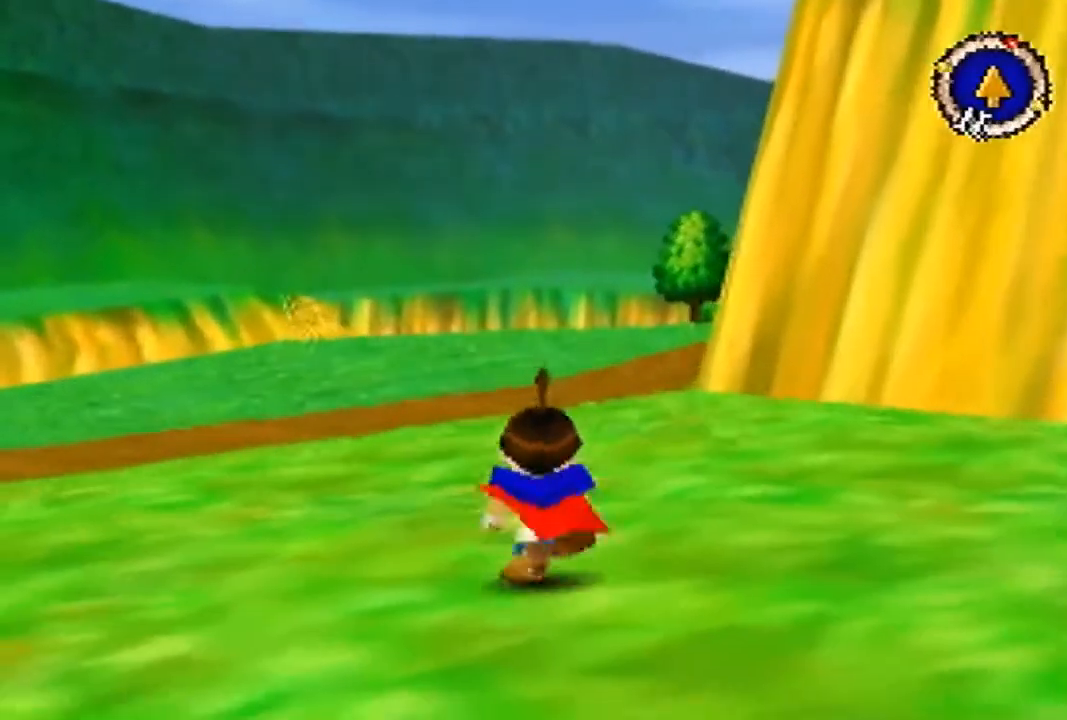
{"buttons": [], "left_stick": "up", "events": []}
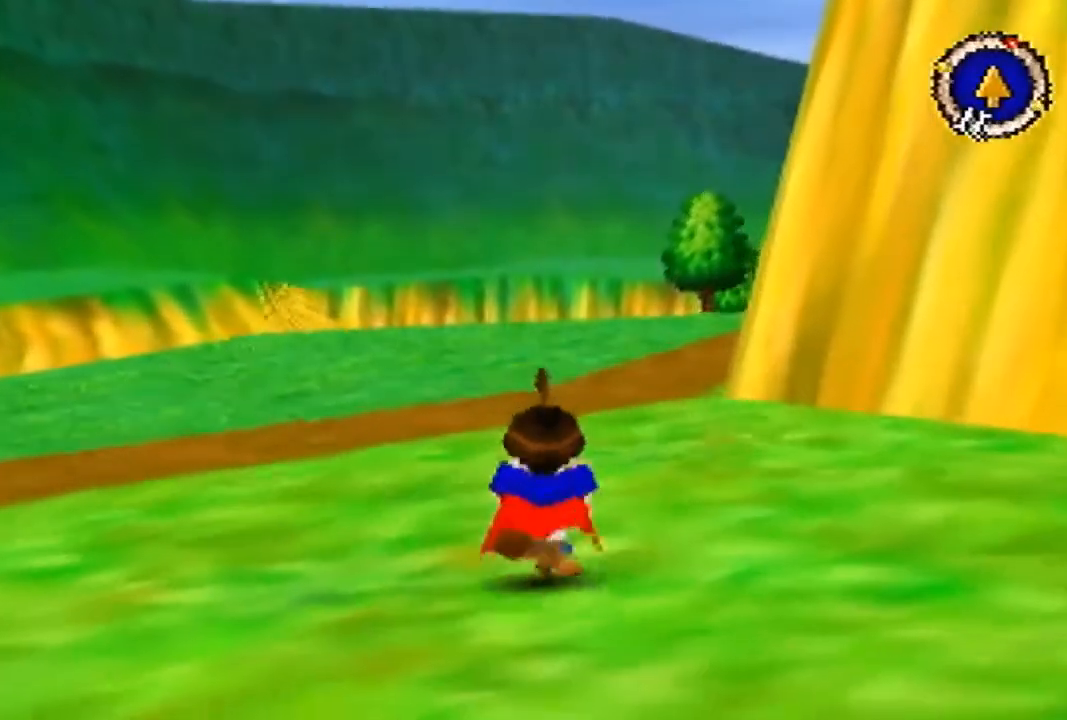
{"buttons": [], "left_stick": "up", "events": []}
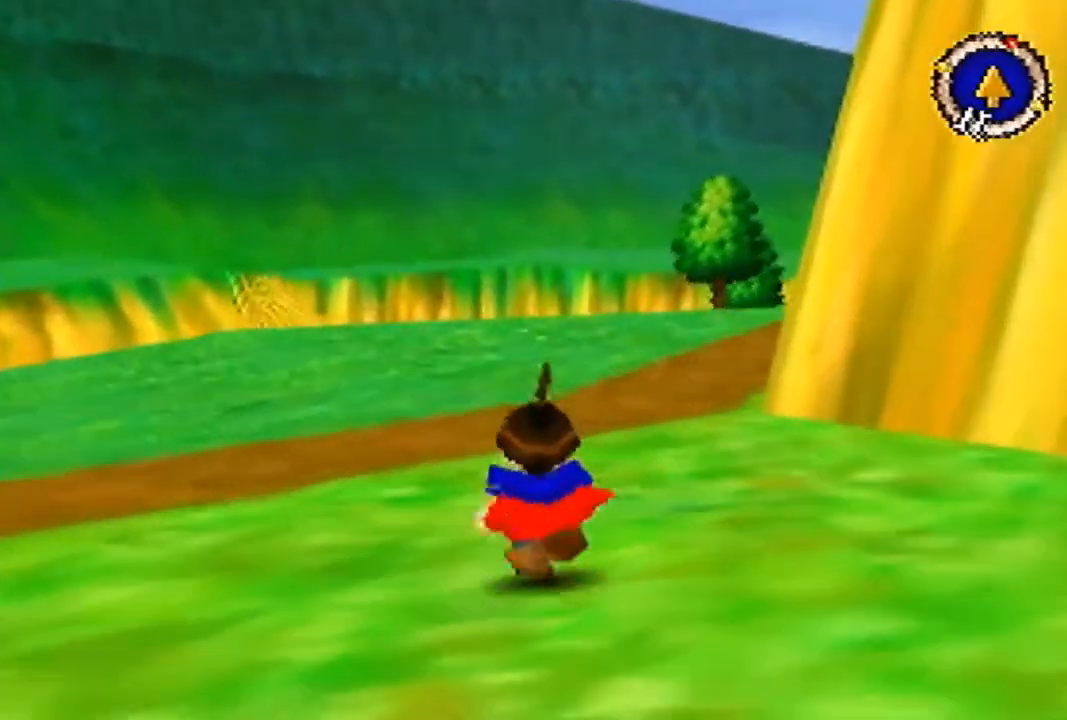
{"buttons": [], "left_stick": "up", "events": []}
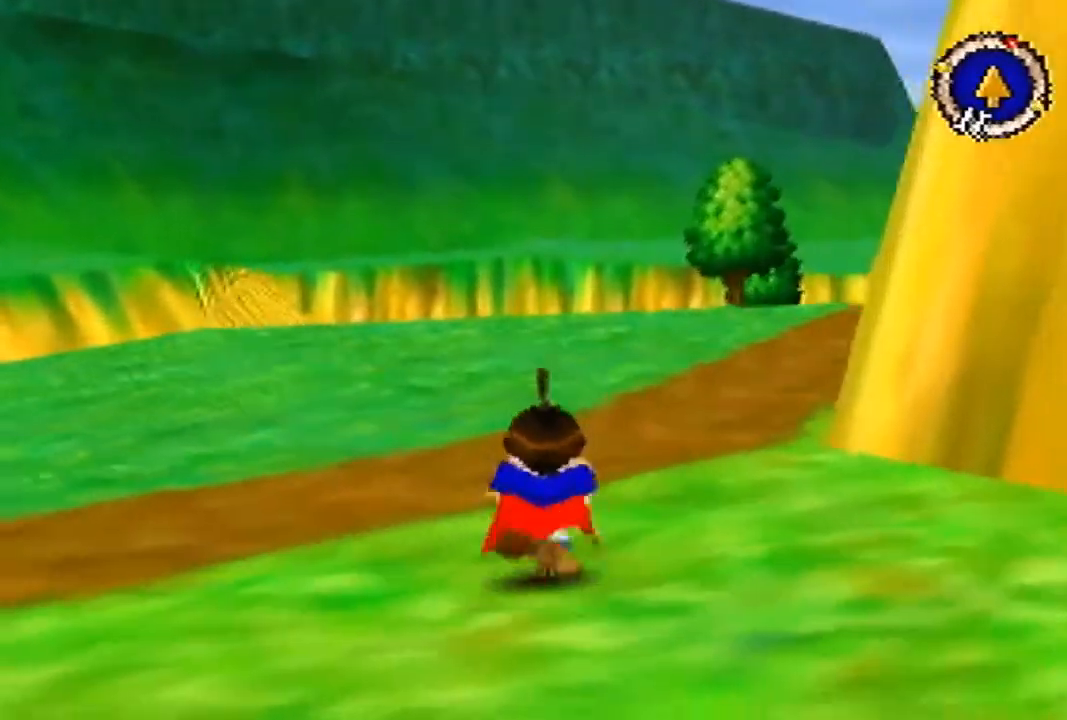
{"buttons": [], "left_stick": "up", "events": []}
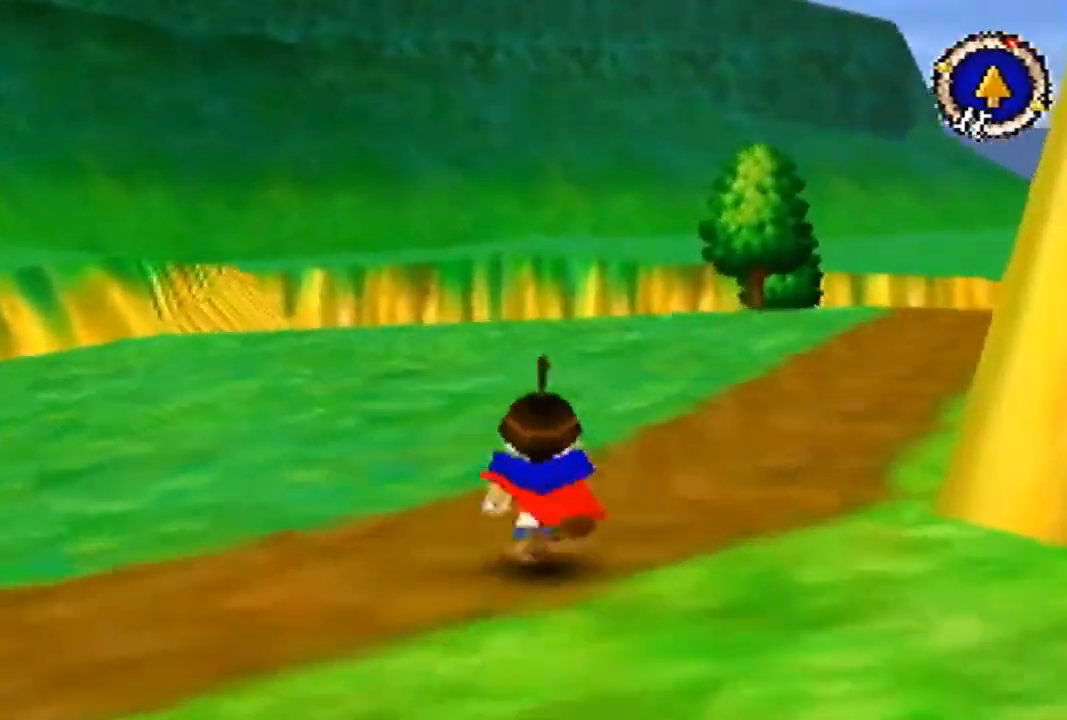
{"buttons": [], "left_stick": "up", "events": []}
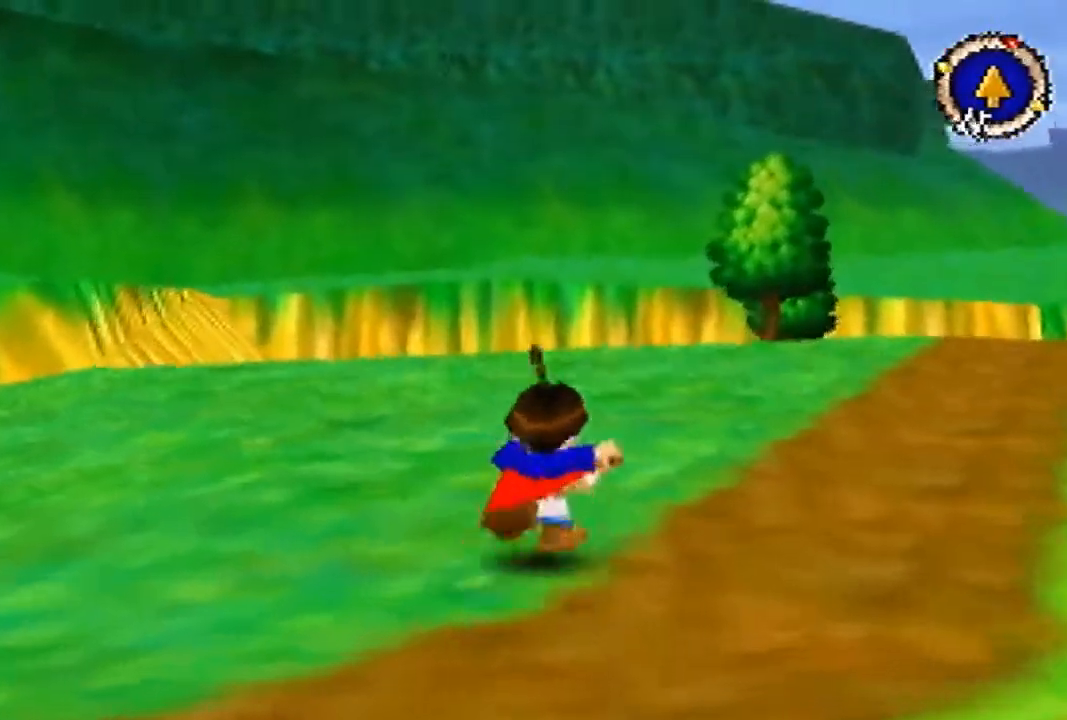
{"buttons": [], "left_stick": "up", "events": [[33, "B", "down"], [400, "B", "up"]]}
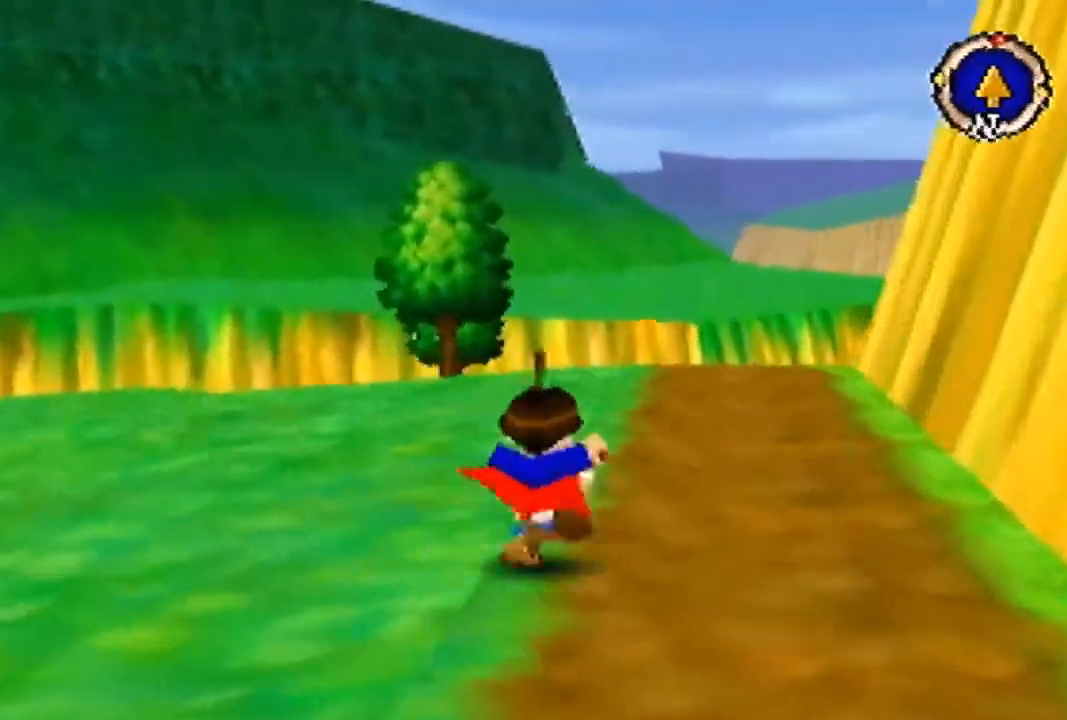
{"buttons": [], "left_stick": "up", "events": []}
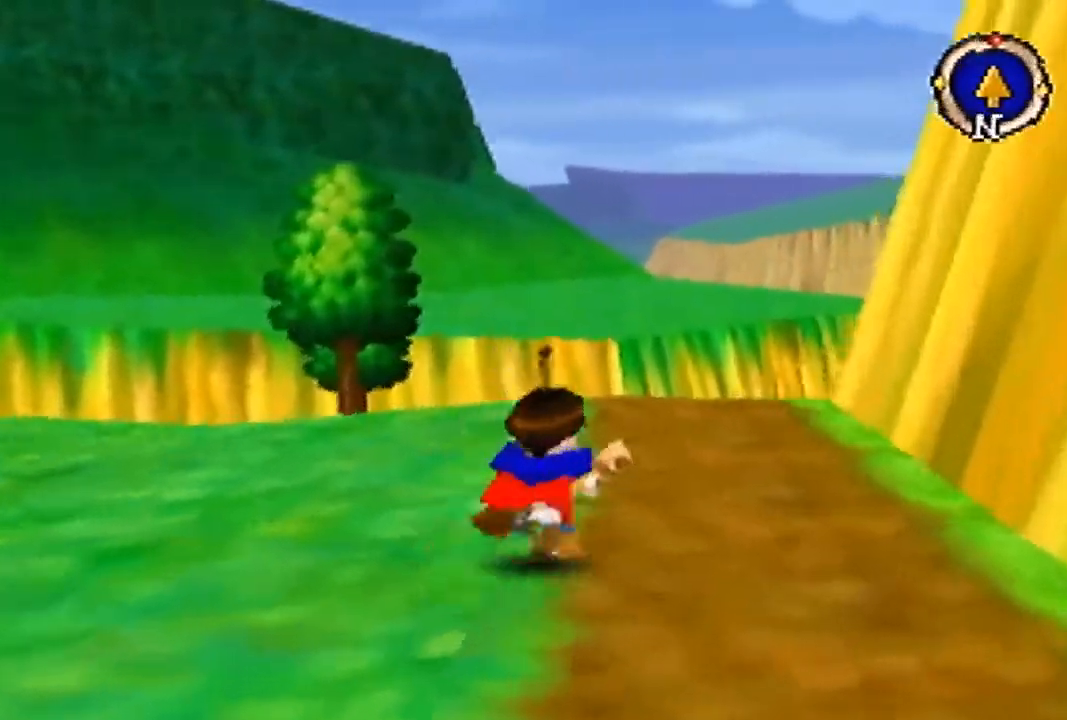
{"buttons": [], "left_stick": "up", "events": []}
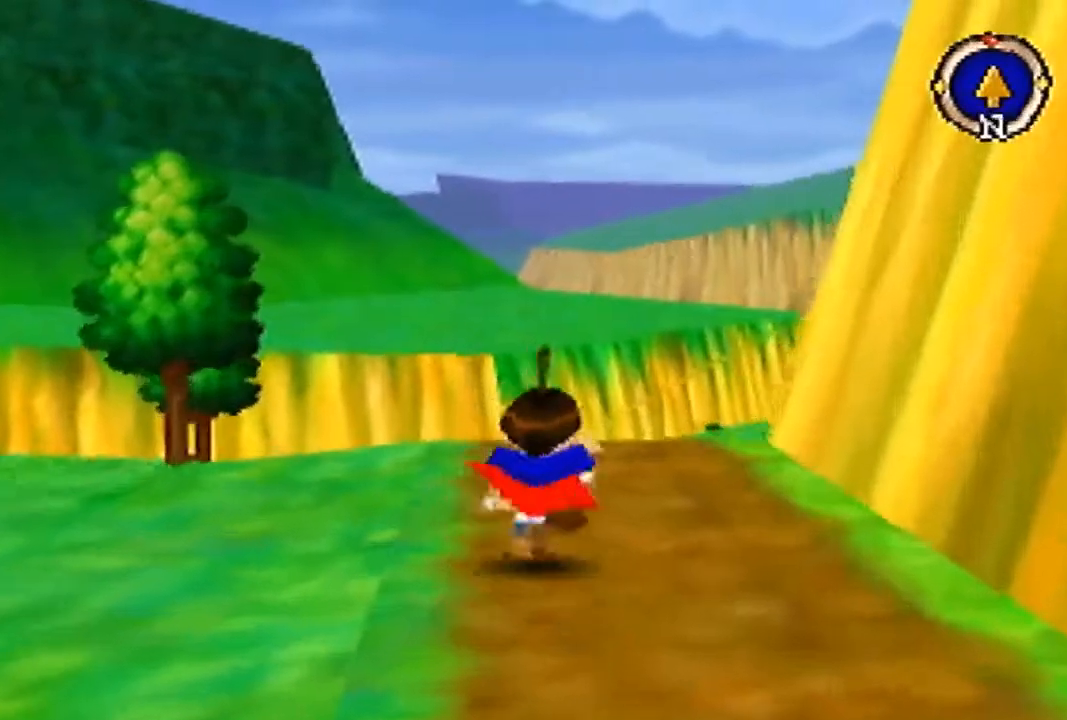
{"buttons": [], "left_stick": "up", "events": []}
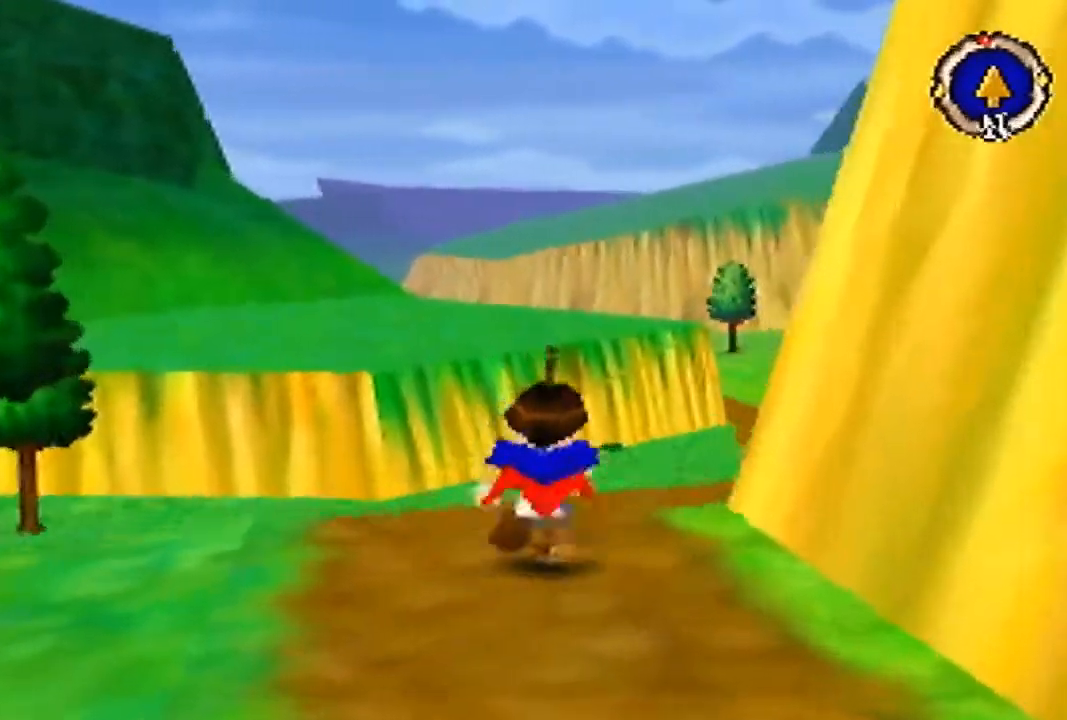
{"buttons": [], "left_stick": "up", "events": []}
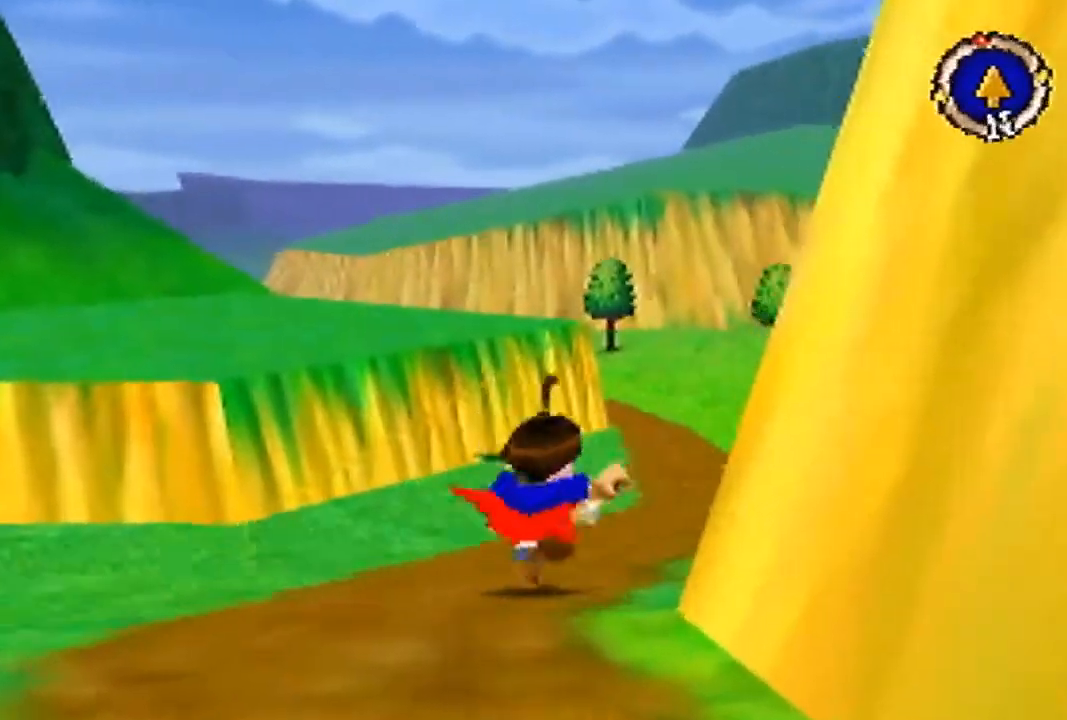
{"buttons": [], "left_stick": "up", "events": []}
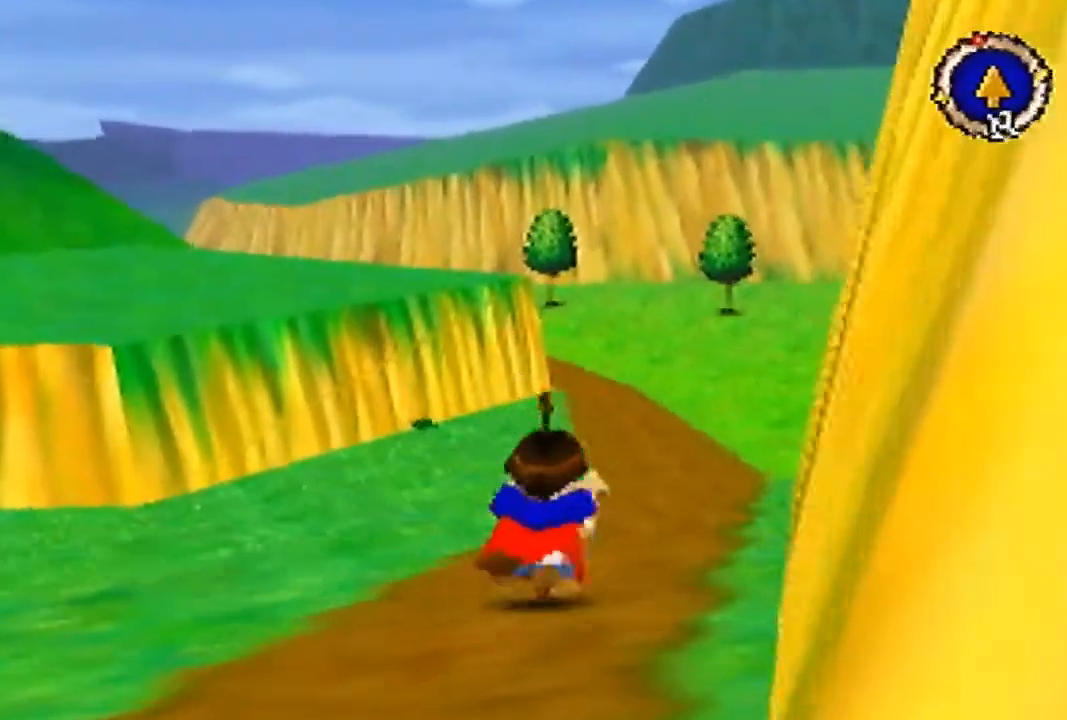
{"buttons": [], "left_stick": "up", "events": []}